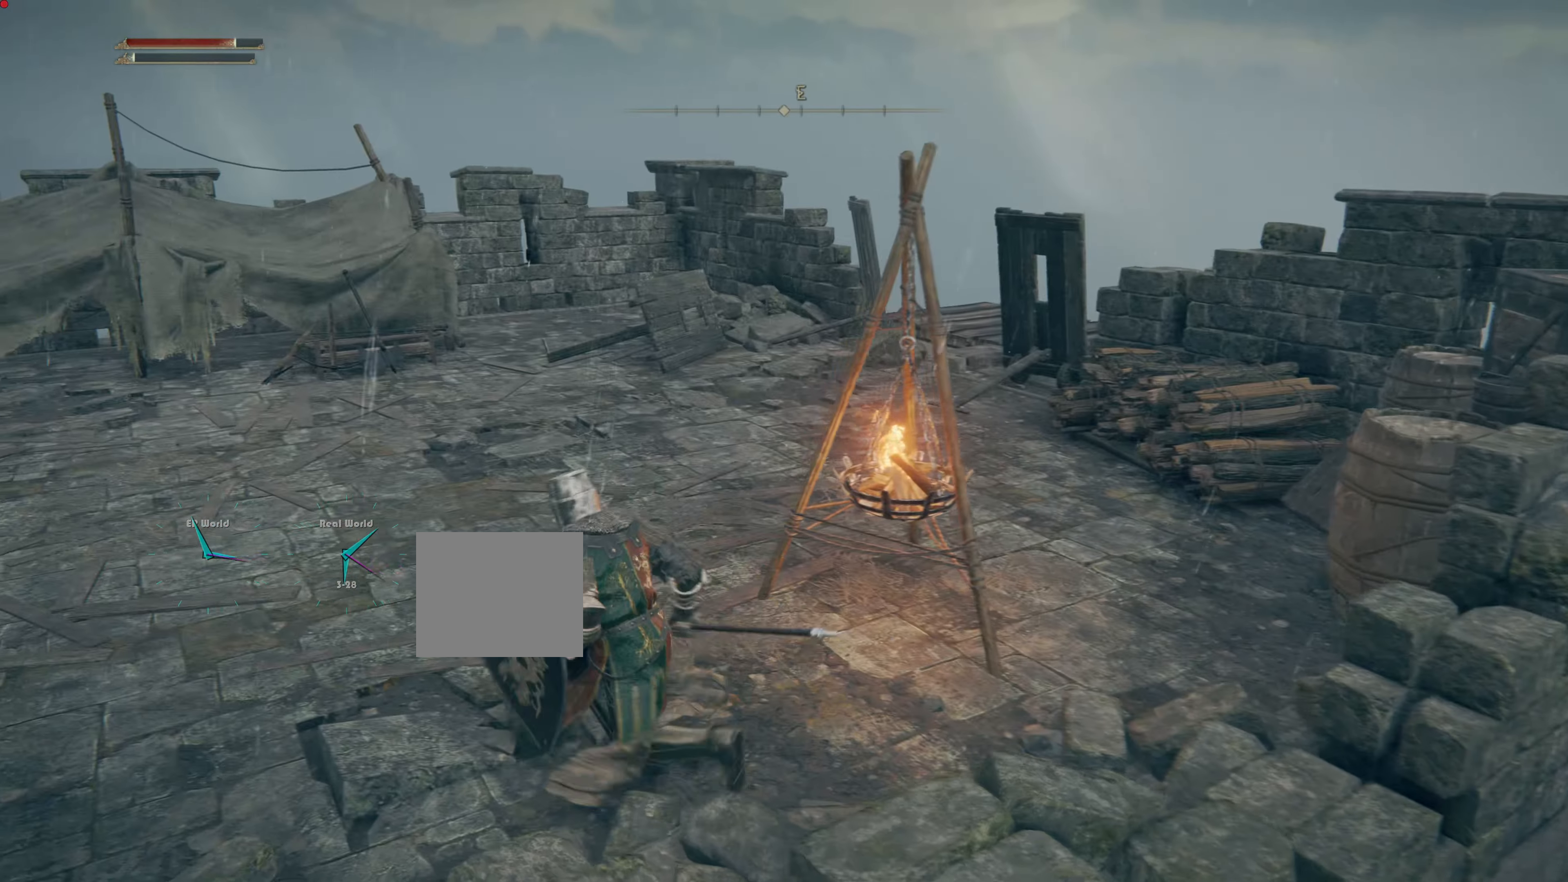
Gameplay with a controller (PlayStation layout); each line is a JSON object with the inputs held at the frame after it. "events" lists button and stick changes between this image and that frame as [ms after this image, input, new state], when the widget could be followed in between. Not read: L2.
{"buttons": [], "left_stick": "up", "right_stick": "center", "events": [[67, "CROSS", "up"], [167, "left_stick", "up"], [200, "right_stick", "left"], [417, "right_stick", "center"]]}
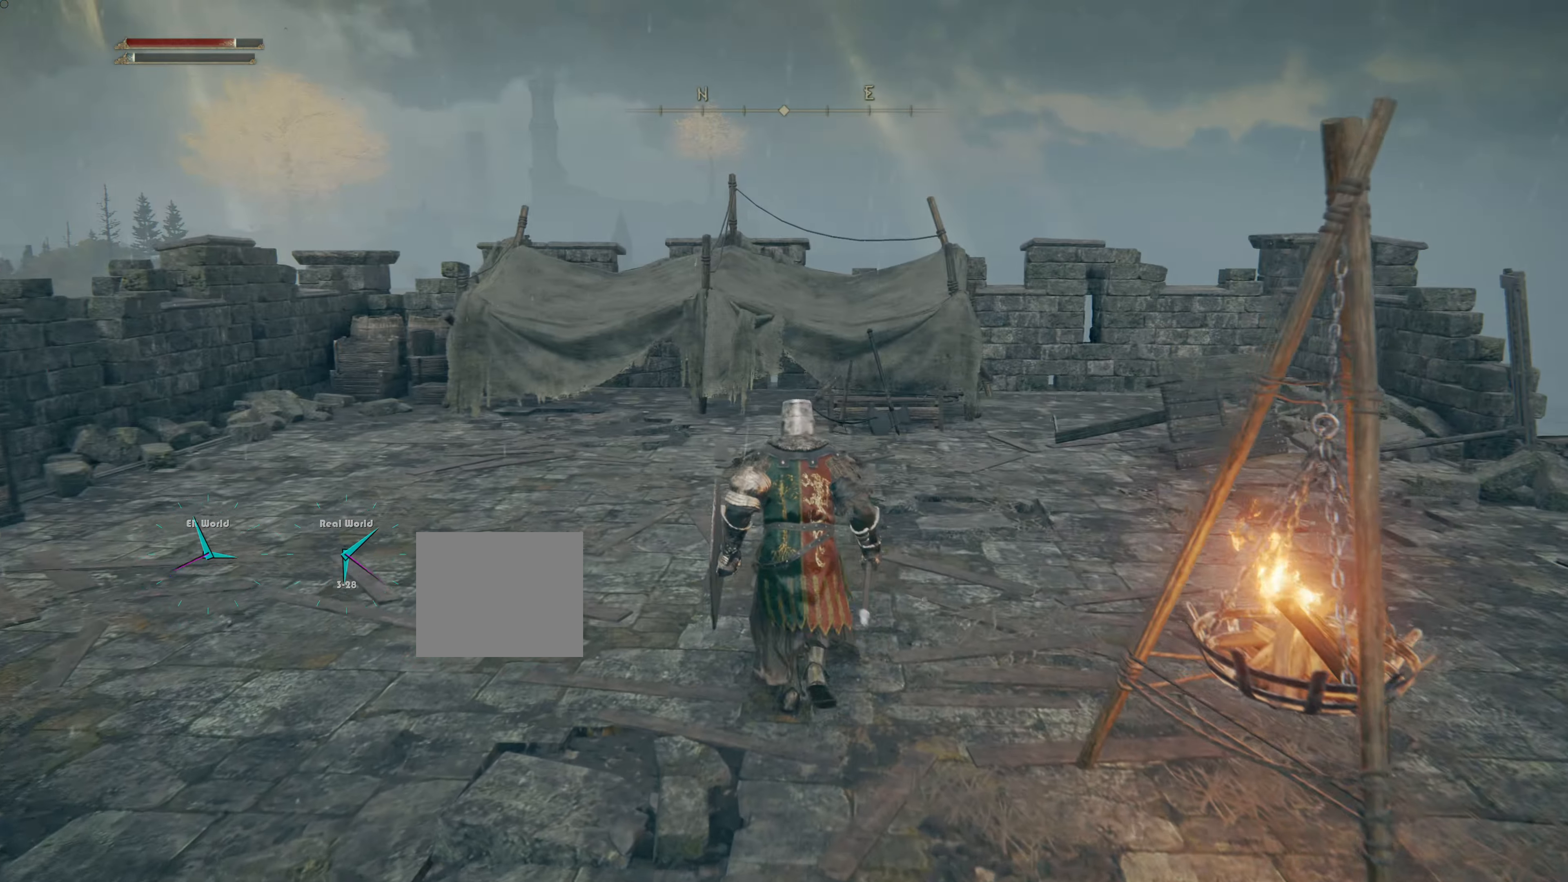
{"buttons": [], "left_stick": "up", "right_stick": "center", "events": []}
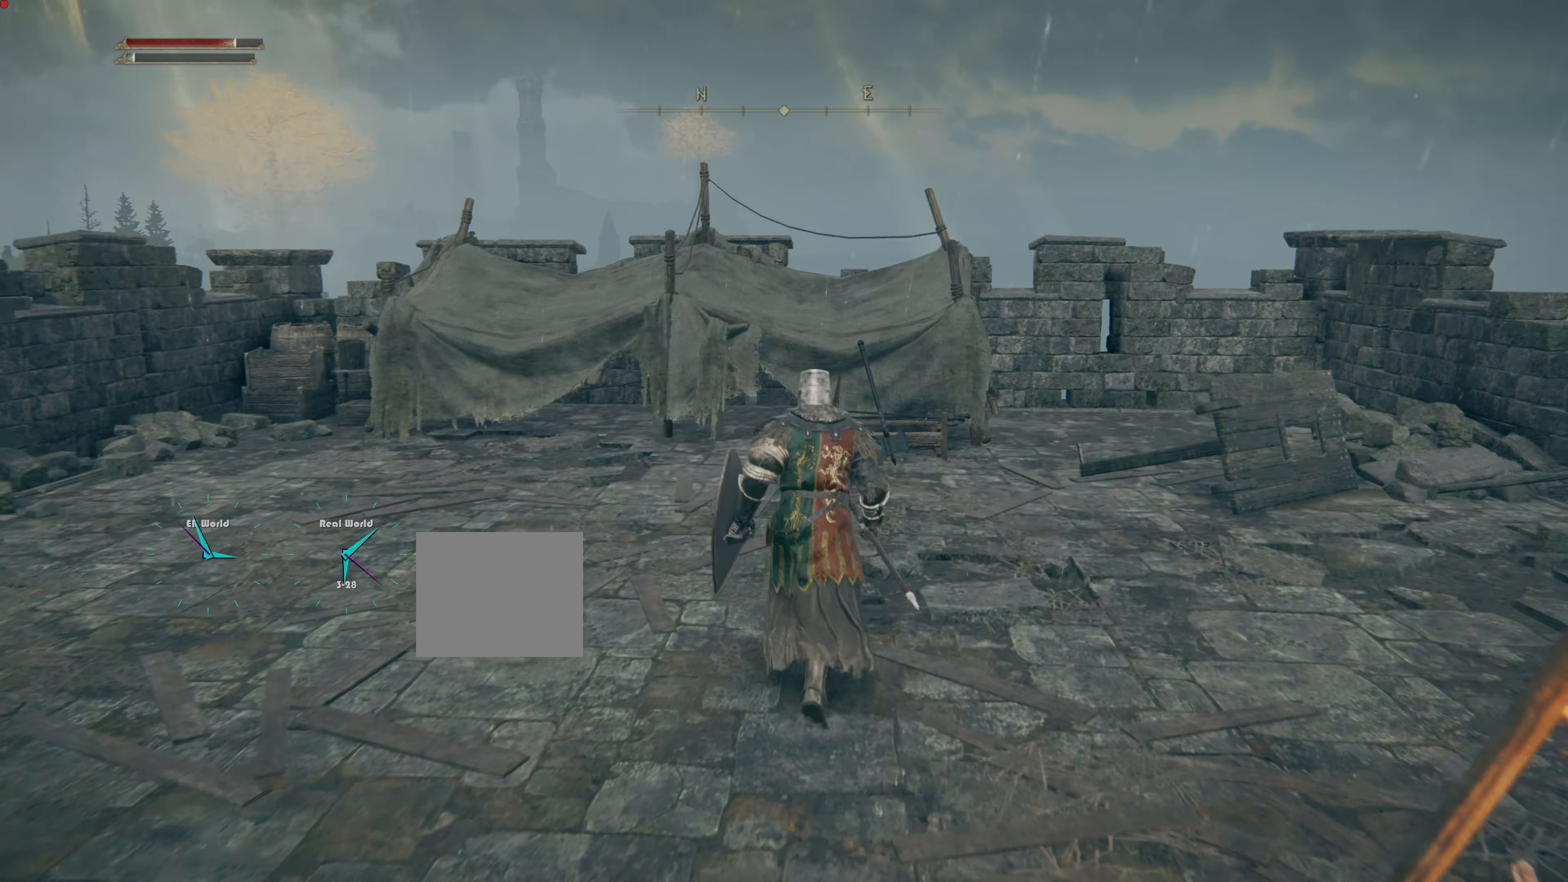
{"buttons": [], "left_stick": "up-right", "right_stick": "center", "events": [[67, "left_stick", "up-right"], [217, "right_stick", "down-right"], [467, "right_stick", "center"]]}
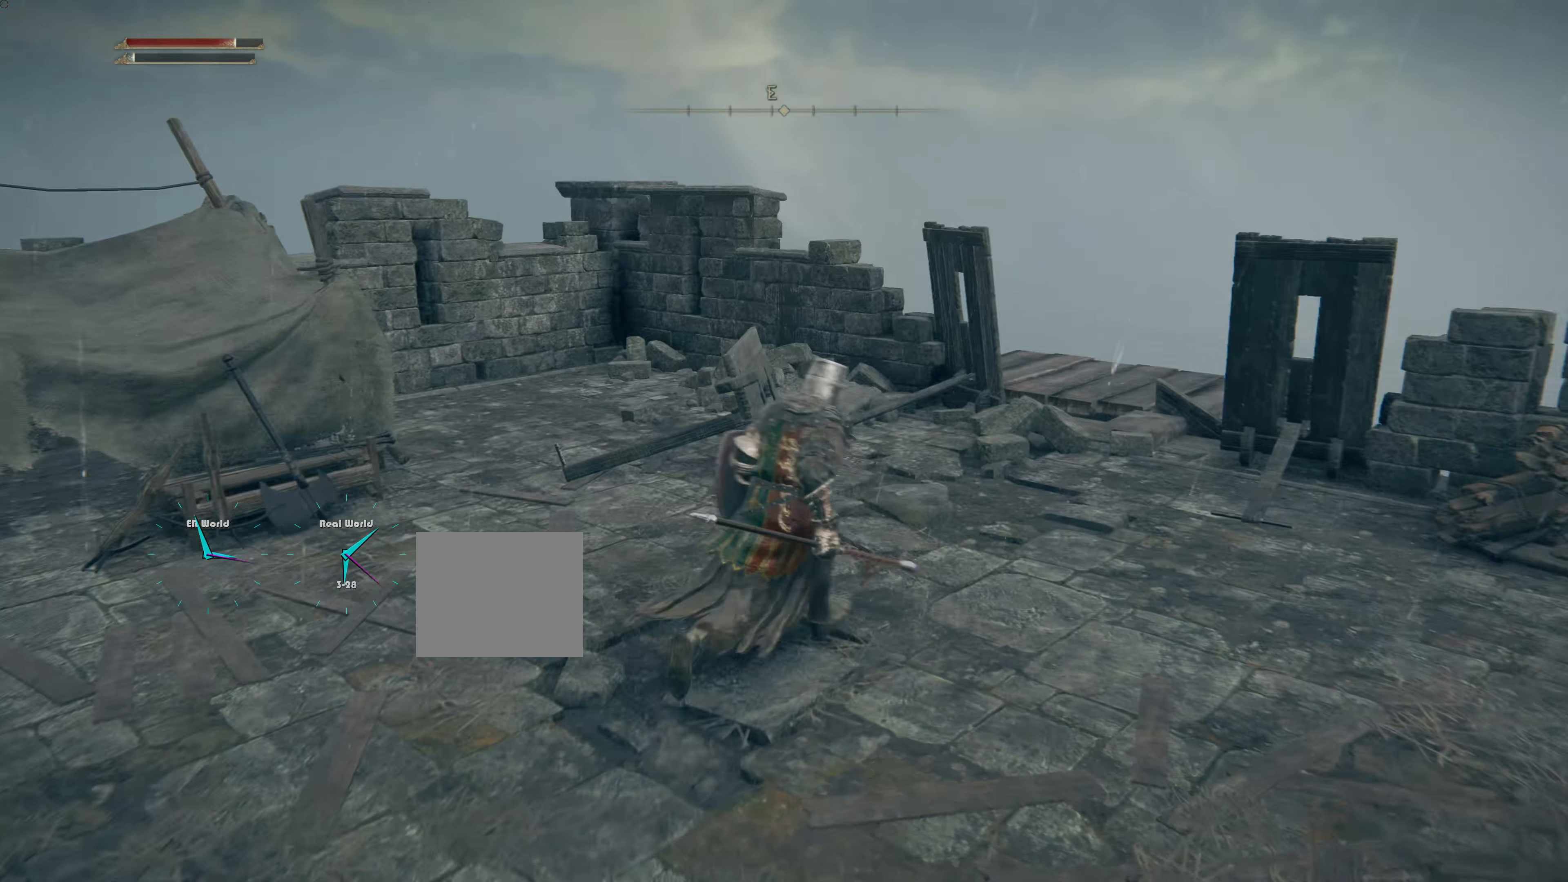
{"buttons": ["CIRCLE"], "left_stick": "up-right", "right_stick": "center", "events": [[133, "CIRCLE", "down"]]}
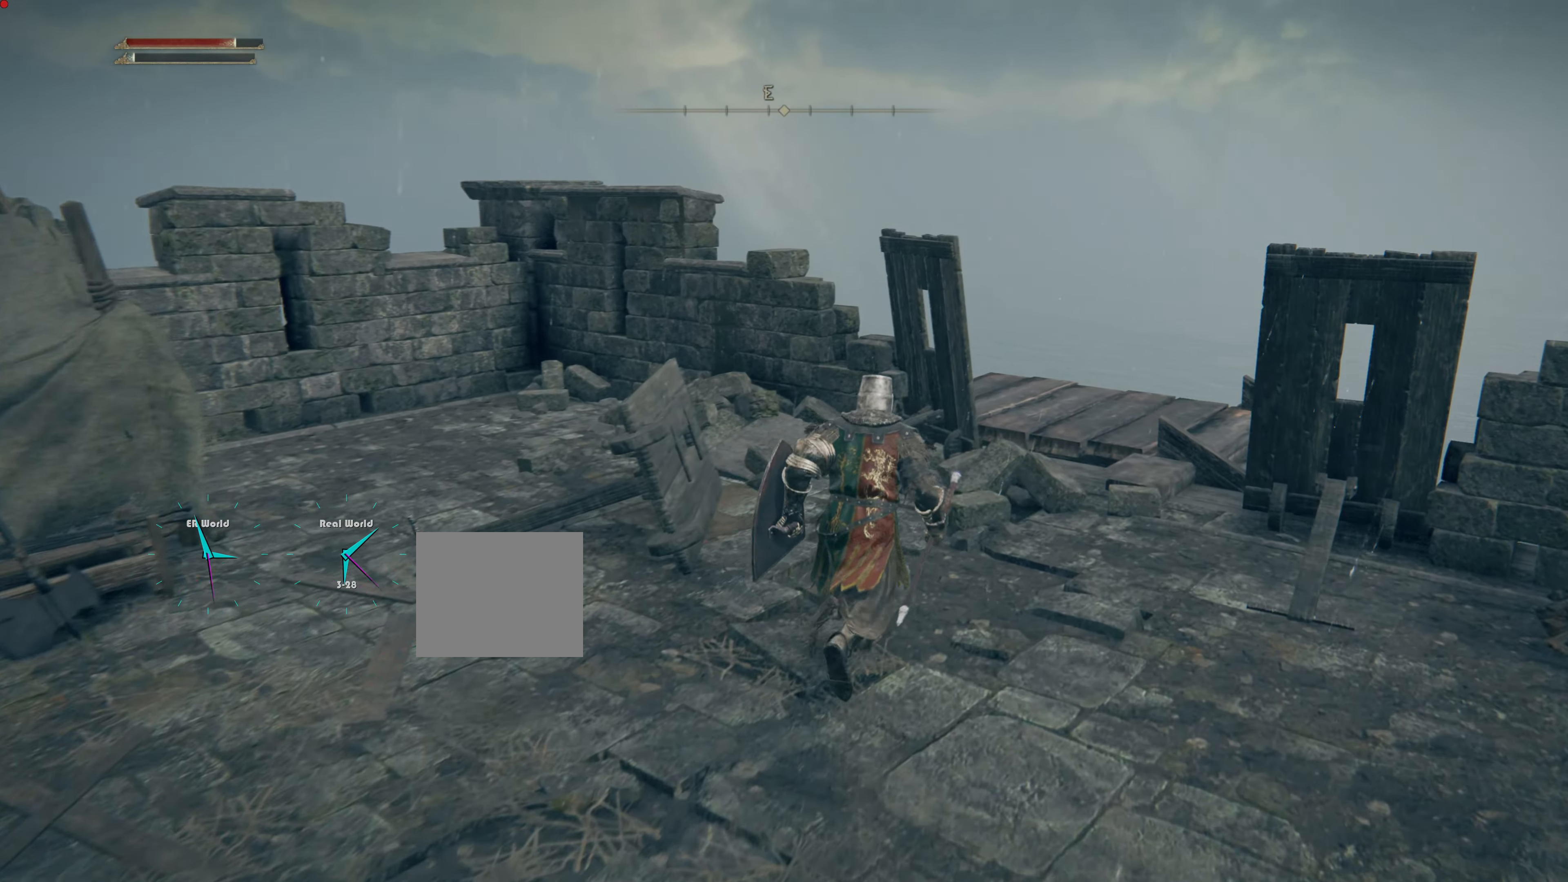
{"buttons": ["CIRCLE"], "left_stick": "up-right", "right_stick": "center", "events": []}
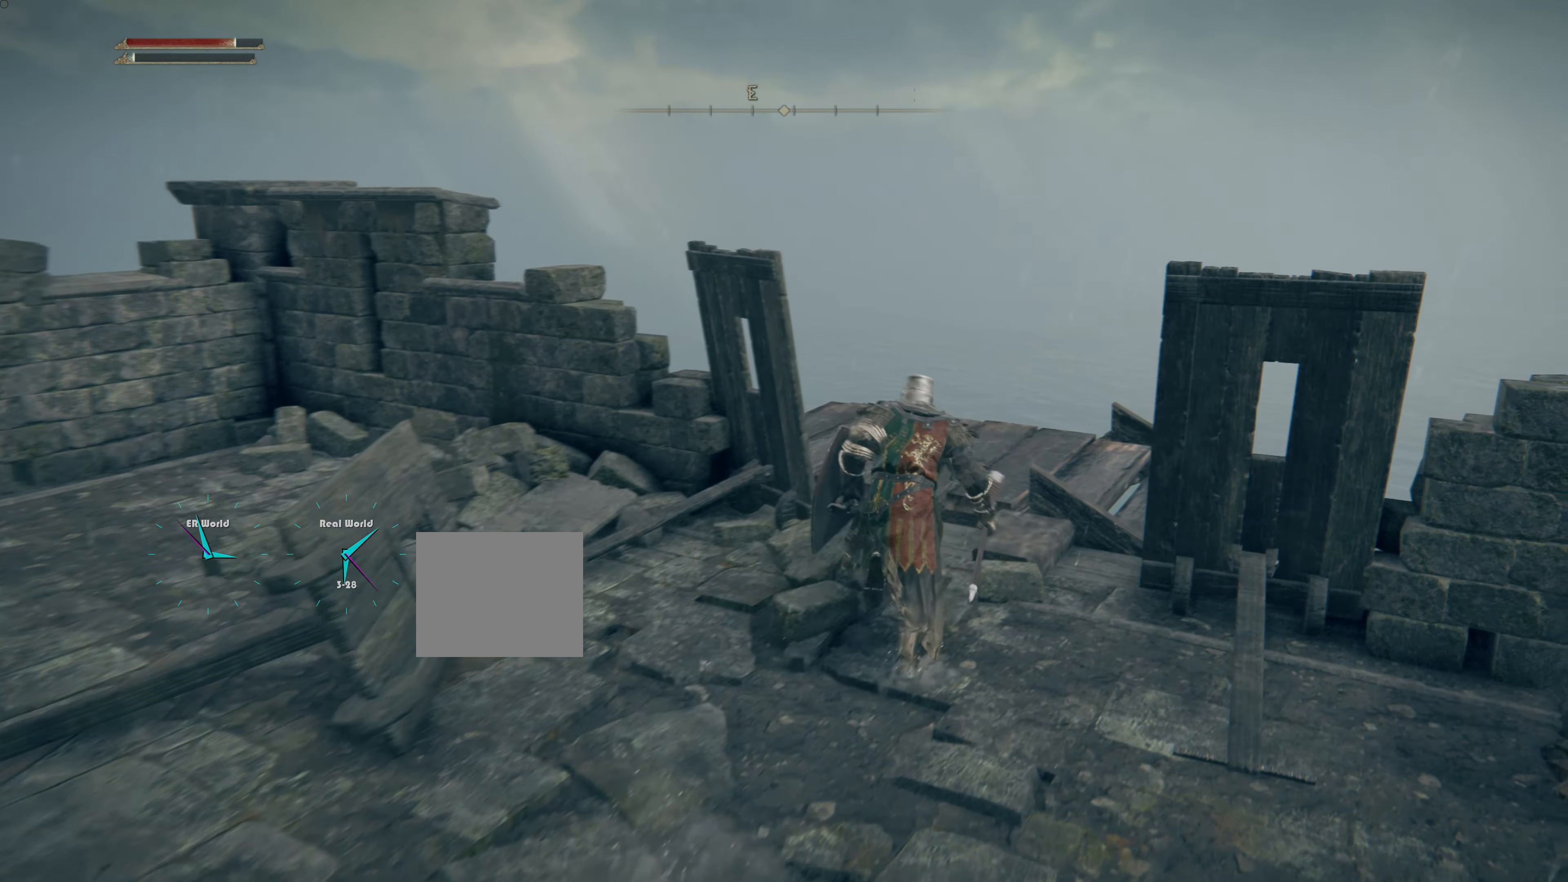
{"buttons": [], "left_stick": "center", "right_stick": "center", "events": [[50, "CIRCLE", "up"], [150, "left_stick", "up"], [384, "left_stick", "center"]]}
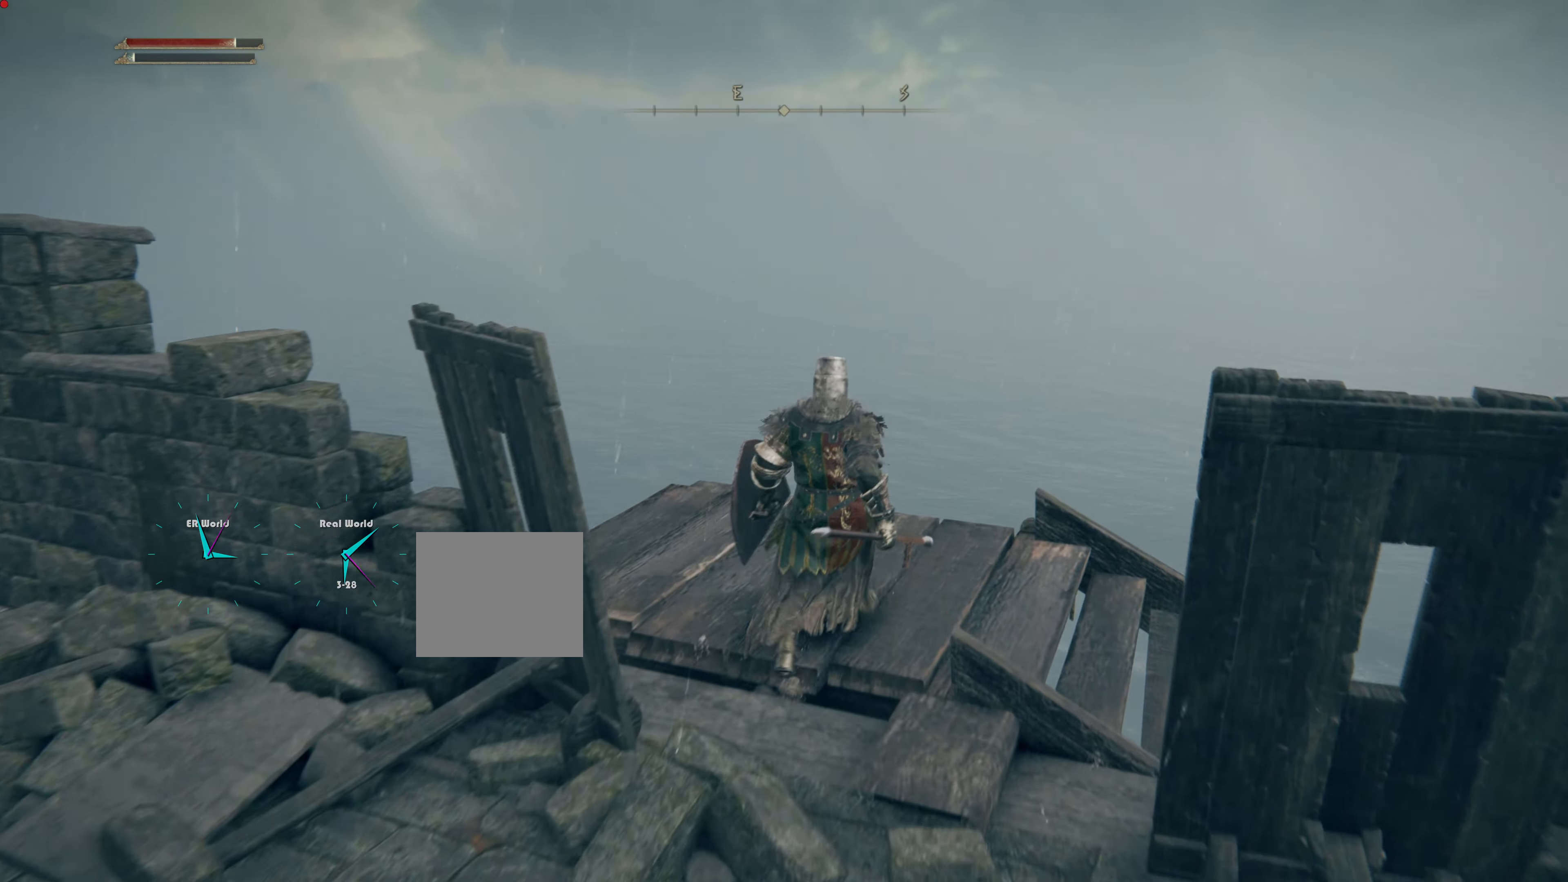
{"buttons": [], "left_stick": "up", "right_stick": "center", "events": [[100, "right_stick", "down-left"], [267, "left_stick", "up"], [367, "right_stick", "center"]]}
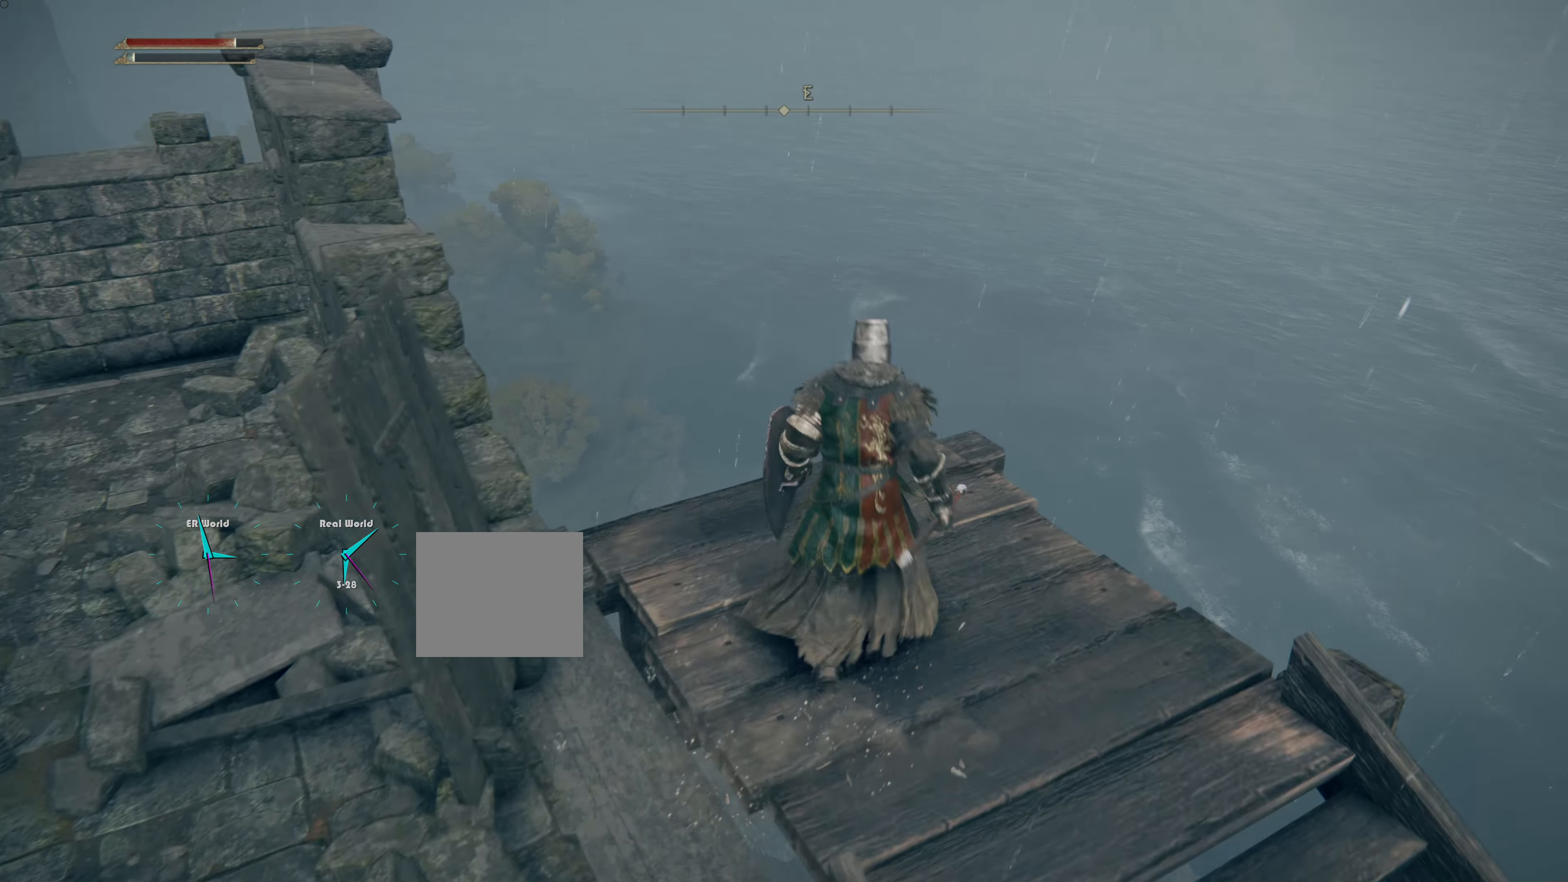
{"buttons": [], "left_stick": "center", "right_stick": "down-left", "events": [[67, "left_stick", "right"], [150, "left_stick", "center"], [150, "right_stick", "down-left"]]}
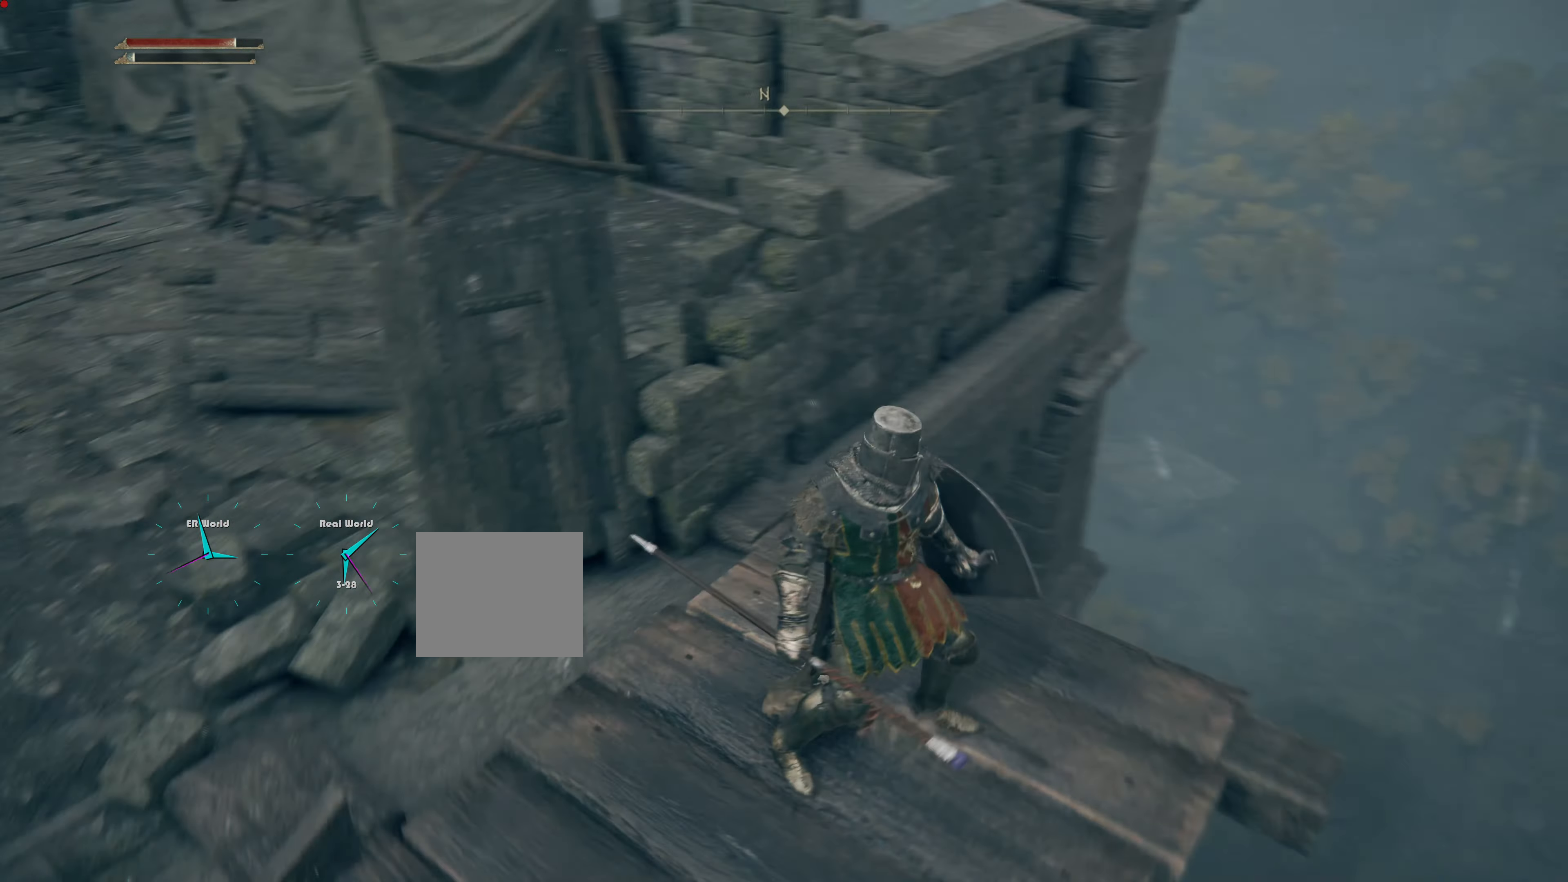
{"buttons": [], "left_stick": "center", "right_stick": "left", "events": [[50, "right_stick", "center"], [401, "right_stick", "left"]]}
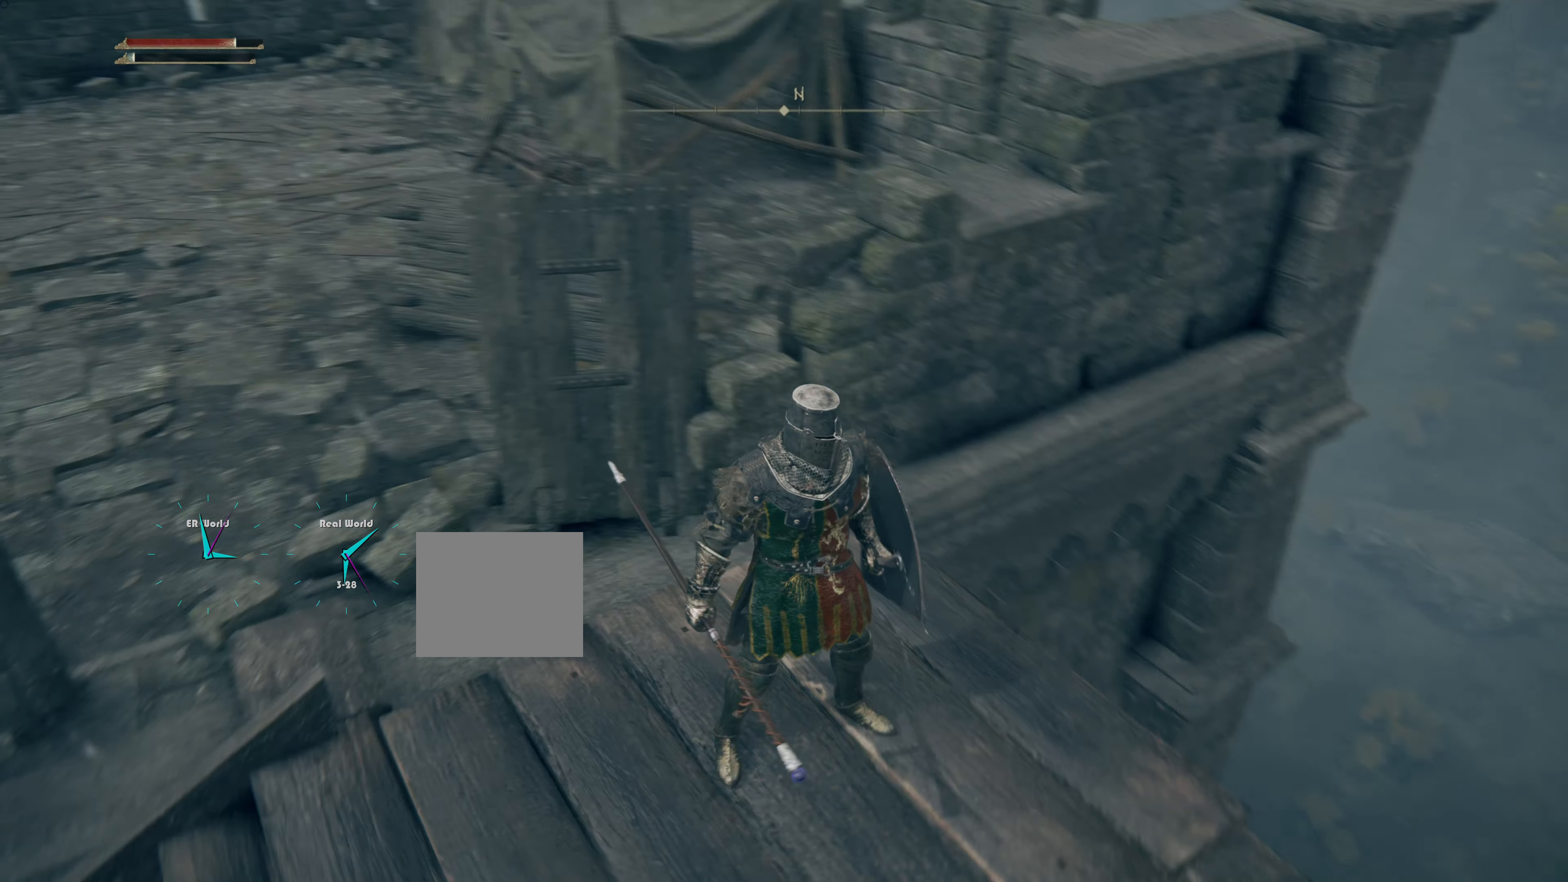
{"buttons": [], "left_stick": "up-left", "right_stick": "center", "events": [[334, "right_stick", "center"], [450, "left_stick", "up-left"]]}
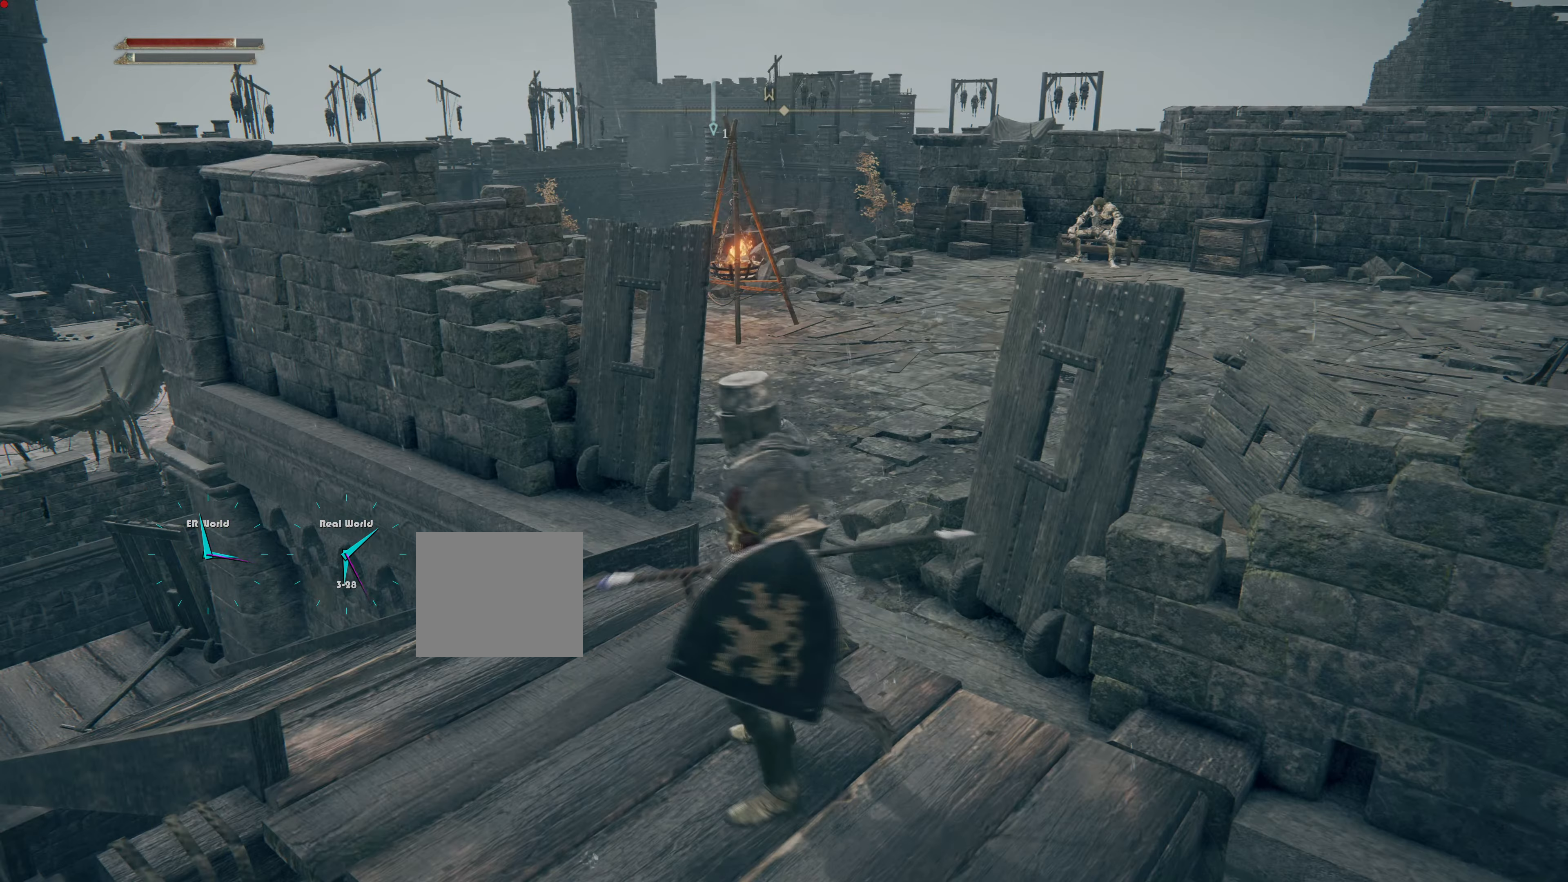
{"buttons": [], "left_stick": "up-left", "right_stick": "down-left", "events": [[267, "right_stick", "down-left"]]}